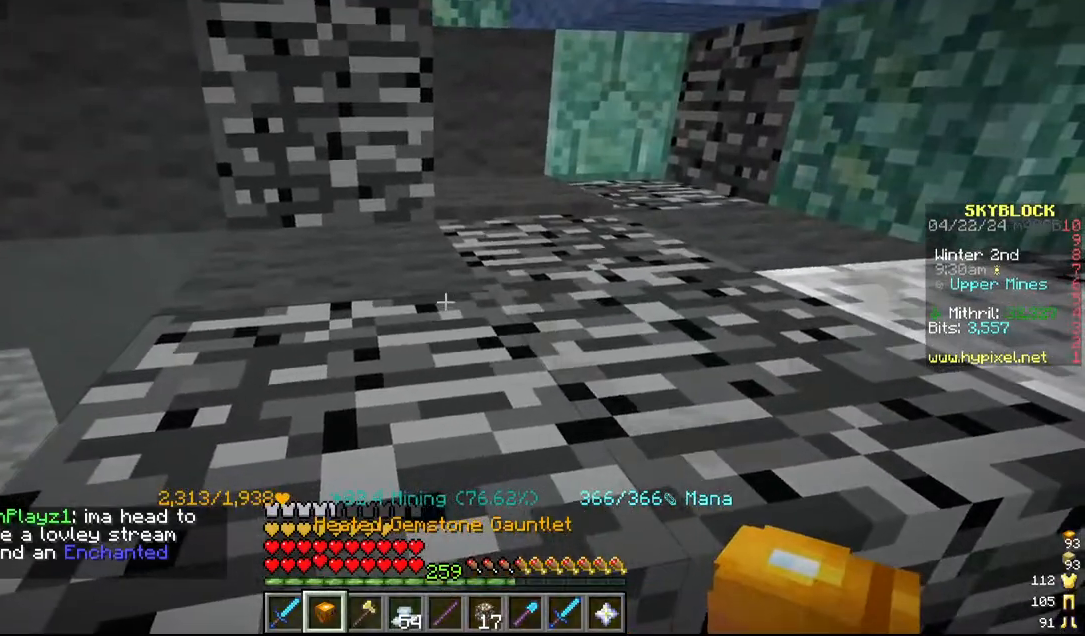
Gameplay with keyboard and mouse; each line is a JSON object with the keys and mouse buttons held at the frame after it. "events" lists presses ("down") and releases ("up") of "a", "d", "s", "w", "mouse_left" and "mouse_right" between this image and that frame as [ms after this image, input, new state], when the widget could be followed in between. "mouse_left", "mouse_right" = the "left", "right" buttons of the "mouse" list. No other keys are recorded. Fast repeated clicks can show as one long hold. Mouse movement is not recorded.
{"keys": ["s"], "mouse": []}
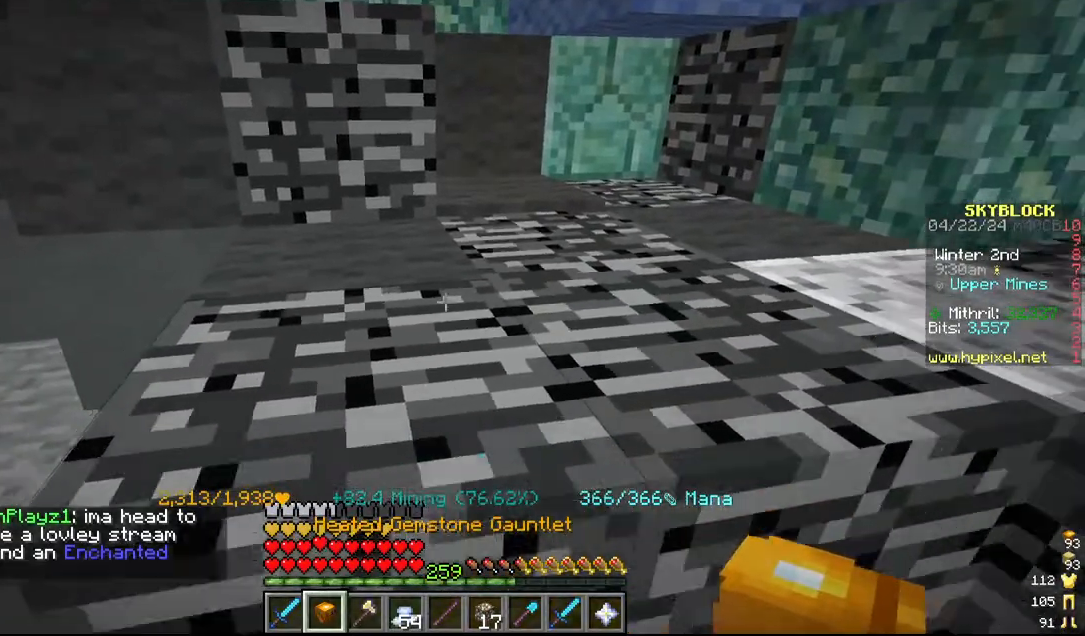
{"keys": [], "mouse": [], "events": [[84, "s", "up"]]}
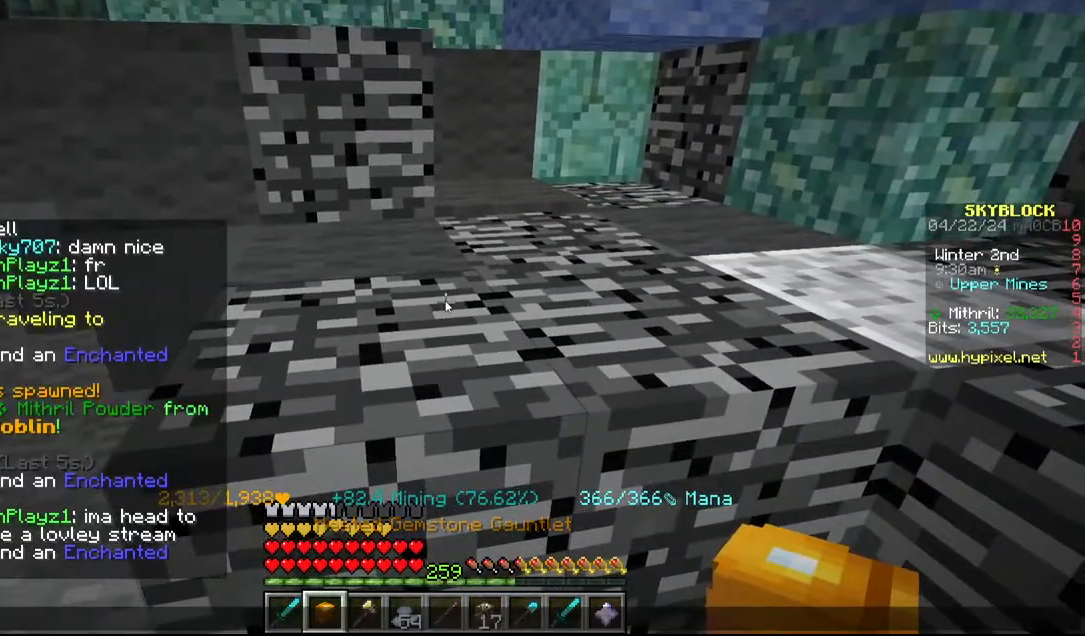
{"keys": [], "mouse": [], "events": []}
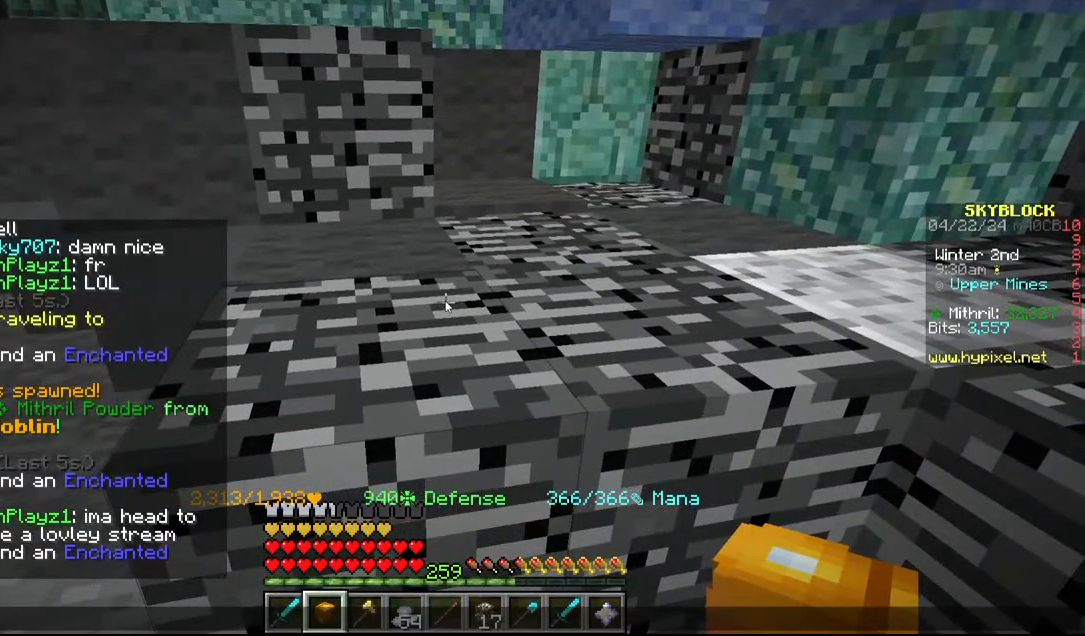
{"keys": [], "mouse": [], "events": []}
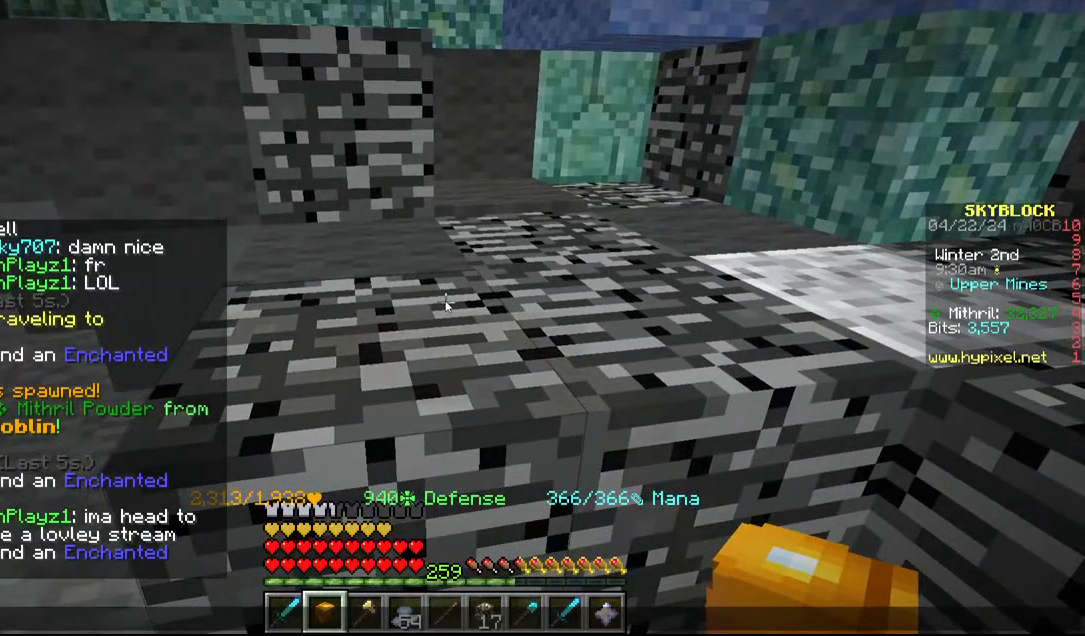
{"keys": [], "mouse": [], "events": []}
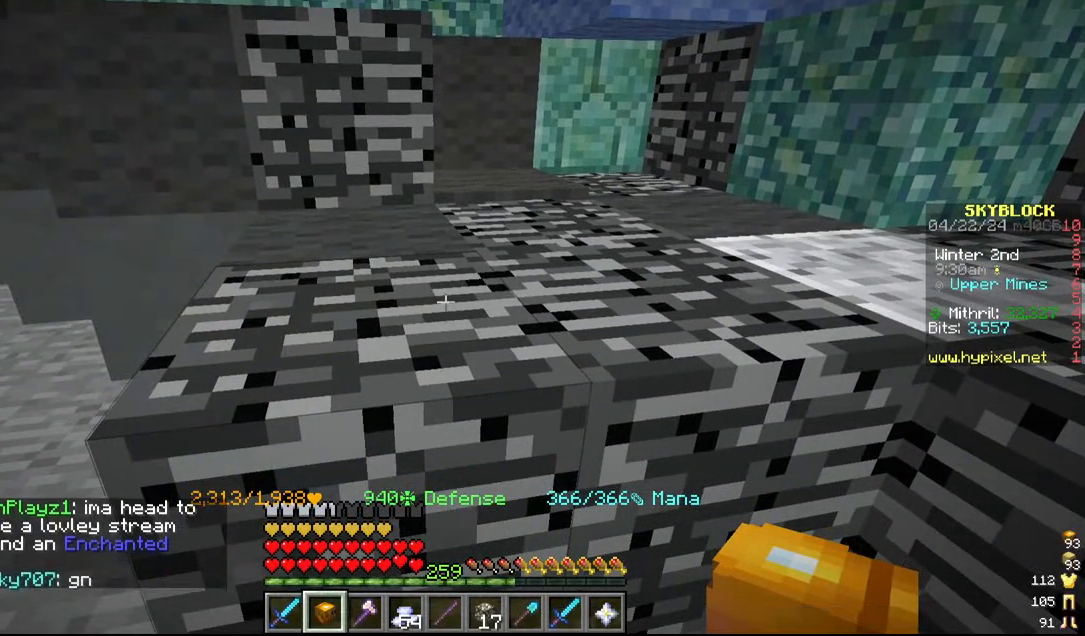
{"keys": [], "mouse": [], "events": [[100, "a", "down"], [334, "a", "up"]]}
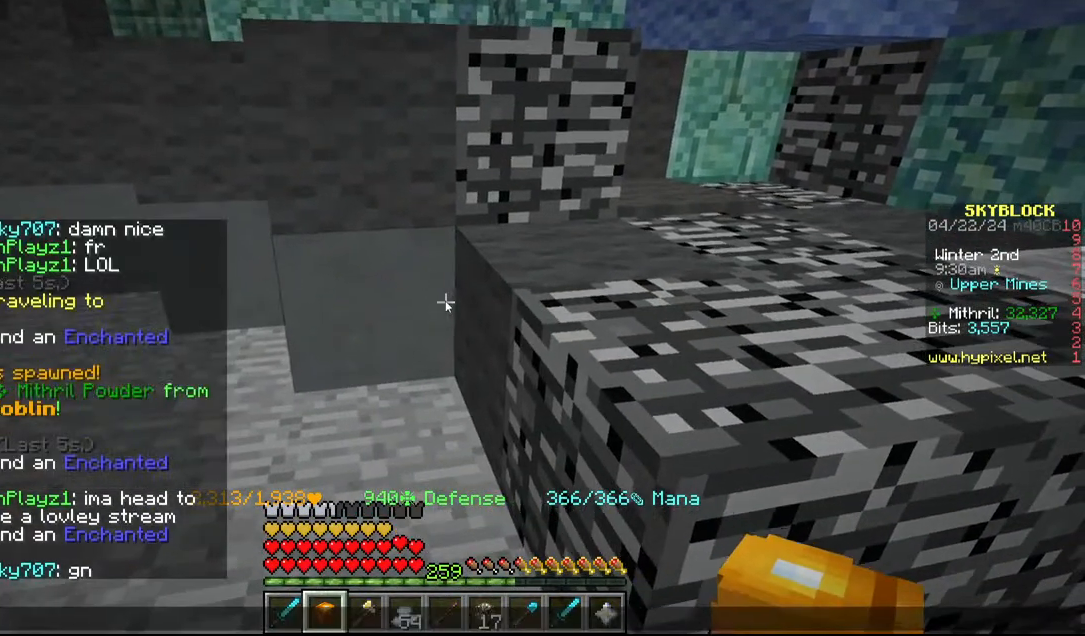
{"keys": [], "mouse": [], "events": []}
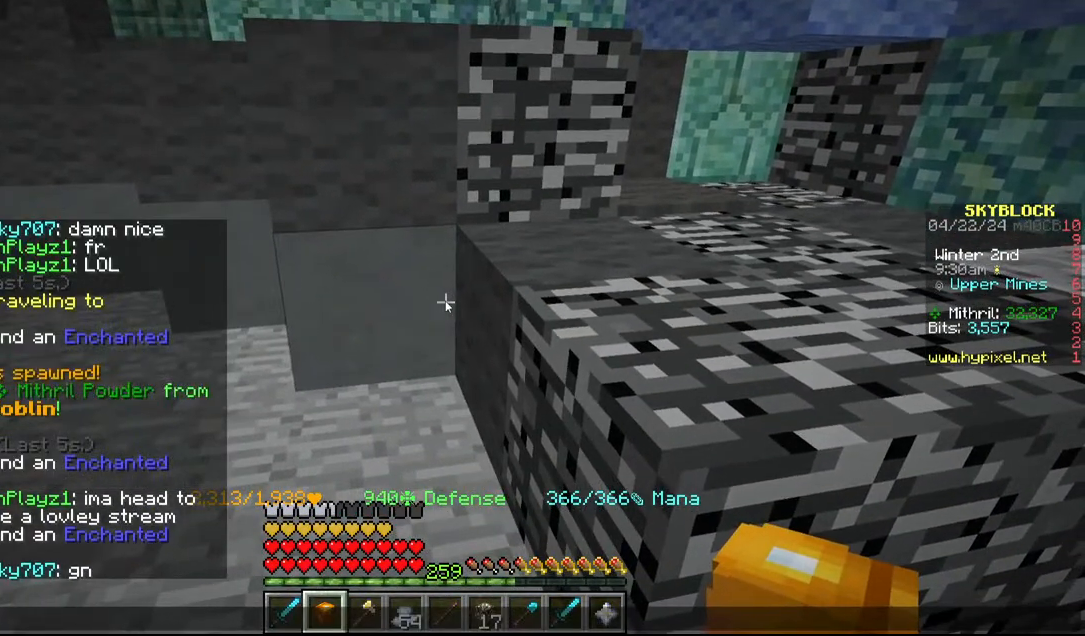
{"keys": [], "mouse": [], "events": []}
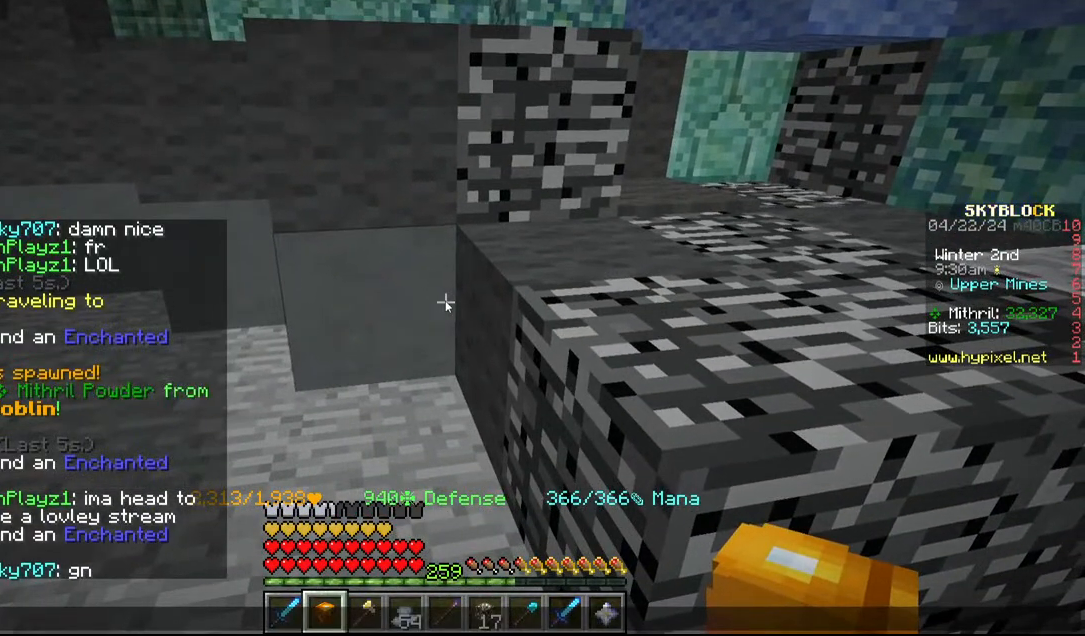
{"keys": [], "mouse": [], "events": []}
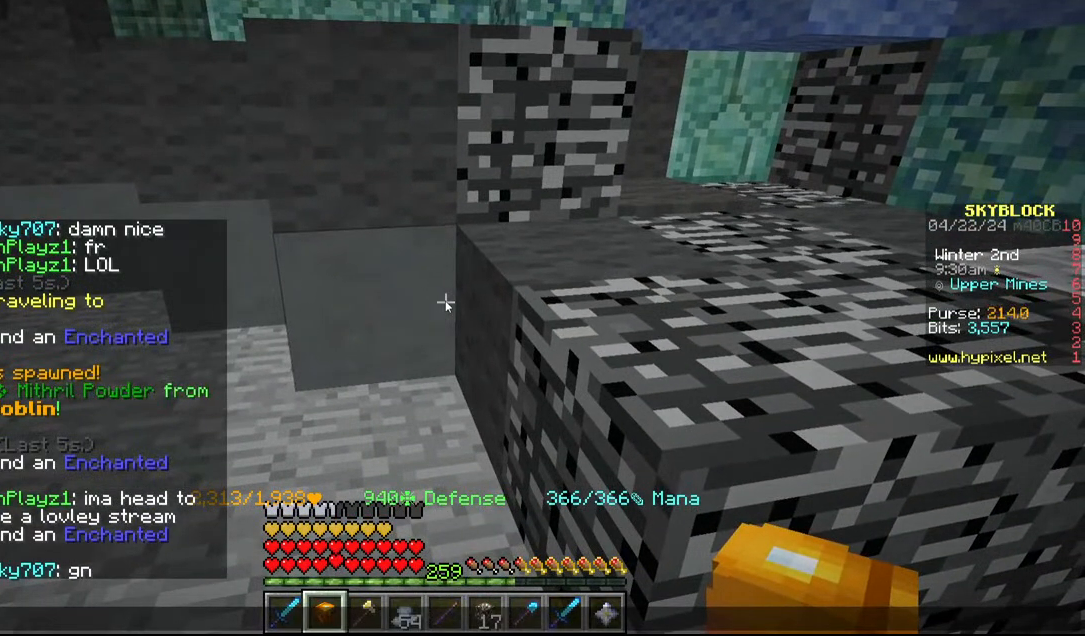
{"keys": [], "mouse": [], "events": []}